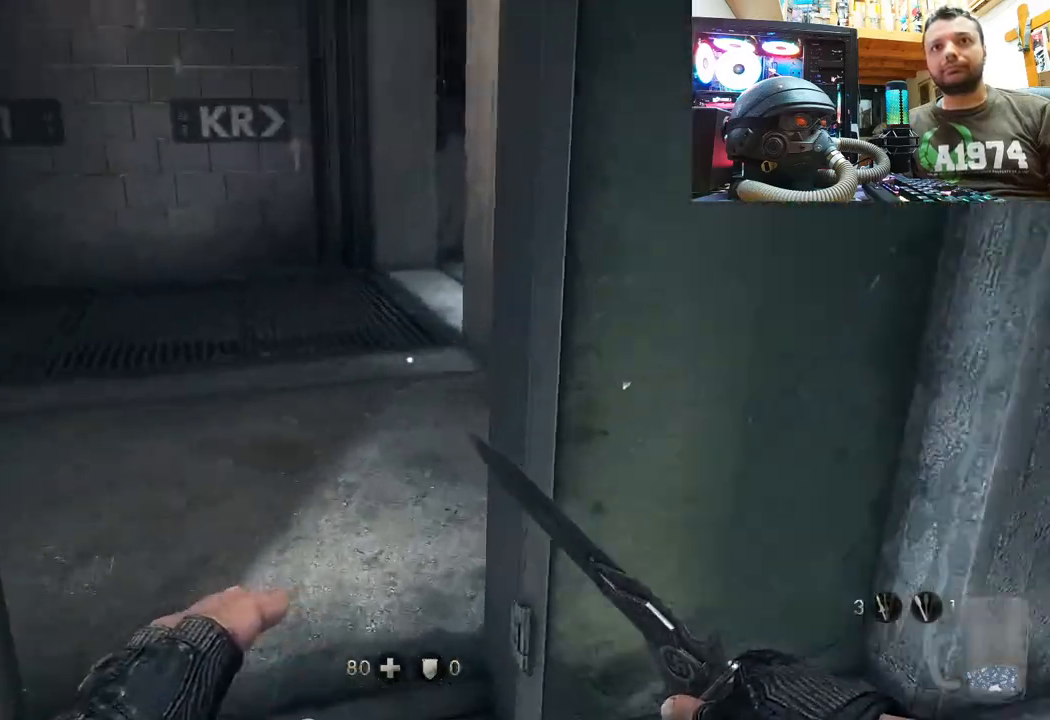
Gameplay with a controller (PlayStation layout); each line is a JSON object with the inputs held at the frame after it. "events" lists button and stick changes between this image and that frame as [ms after this image, input, new state], when the widget could be followed in between. Not read: L1 TOUCHPAD.
{"buttons": [], "left_stick": "up", "right_stick": "right", "events": [[150, "right_stick", "center"], [183, "left_stick", "center"], [300, "right_stick", "right"], [350, "left_stick", "up-right"], [467, "left_stick", "up"]]}
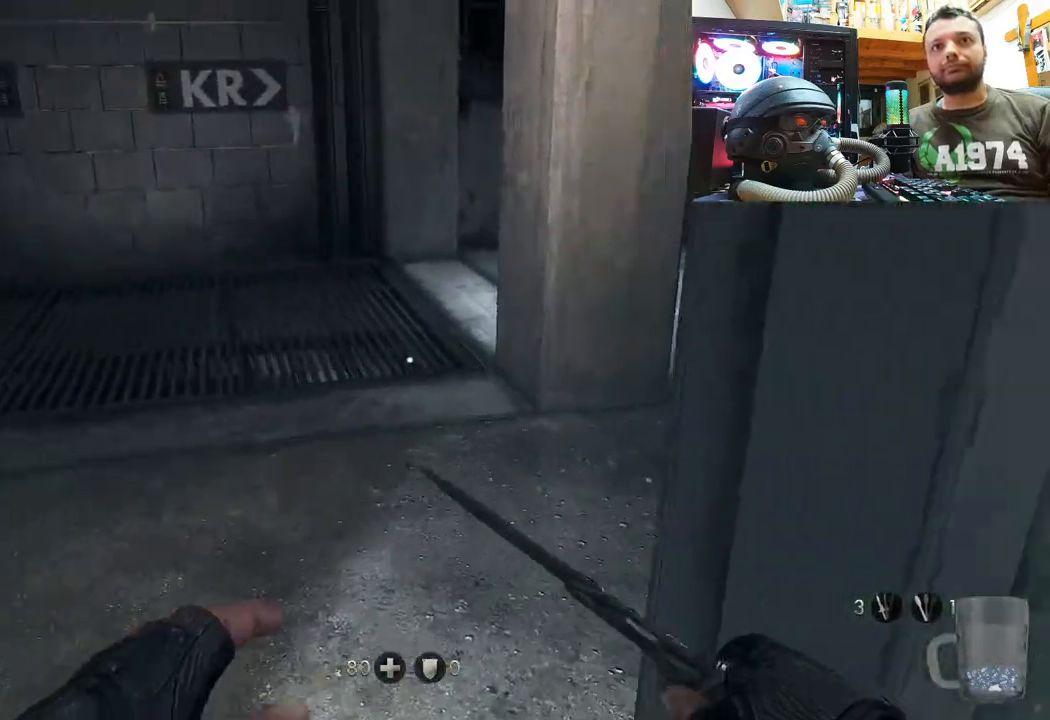
{"buttons": [], "left_stick": "up-right", "right_stick": "center", "events": [[183, "right_stick", "center"], [333, "left_stick", "up-right"]]}
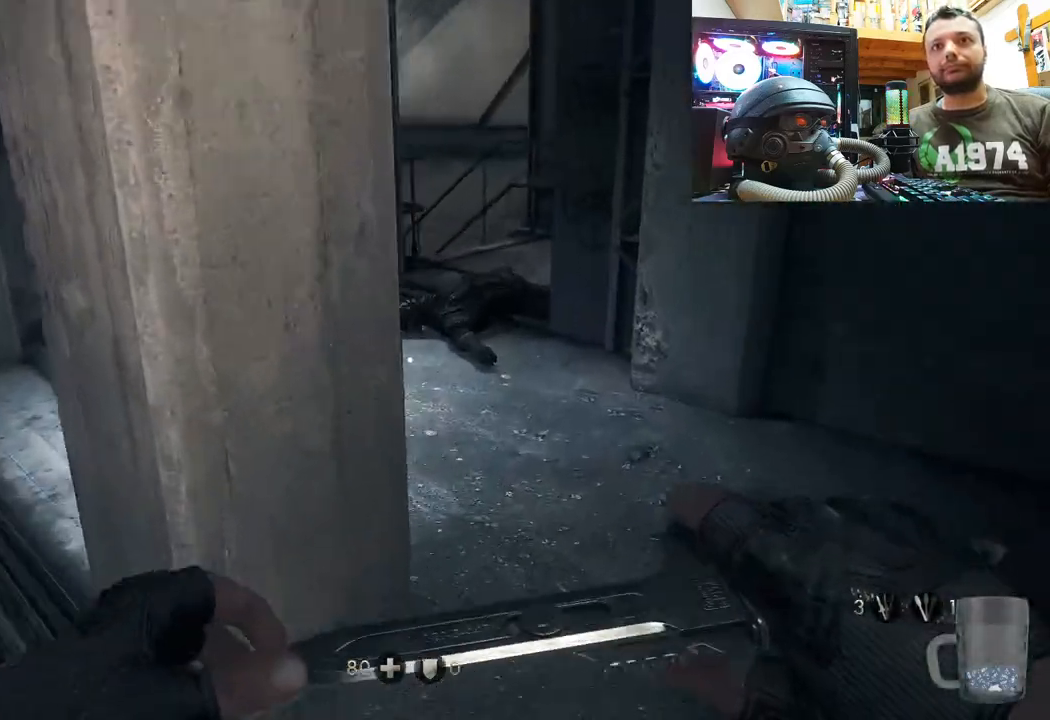
{"buttons": [], "left_stick": "center", "right_stick": "up-left", "events": [[33, "right_stick", "left"], [233, "right_stick", "down-left"], [367, "left_stick", "center"], [400, "right_stick", "up-left"]]}
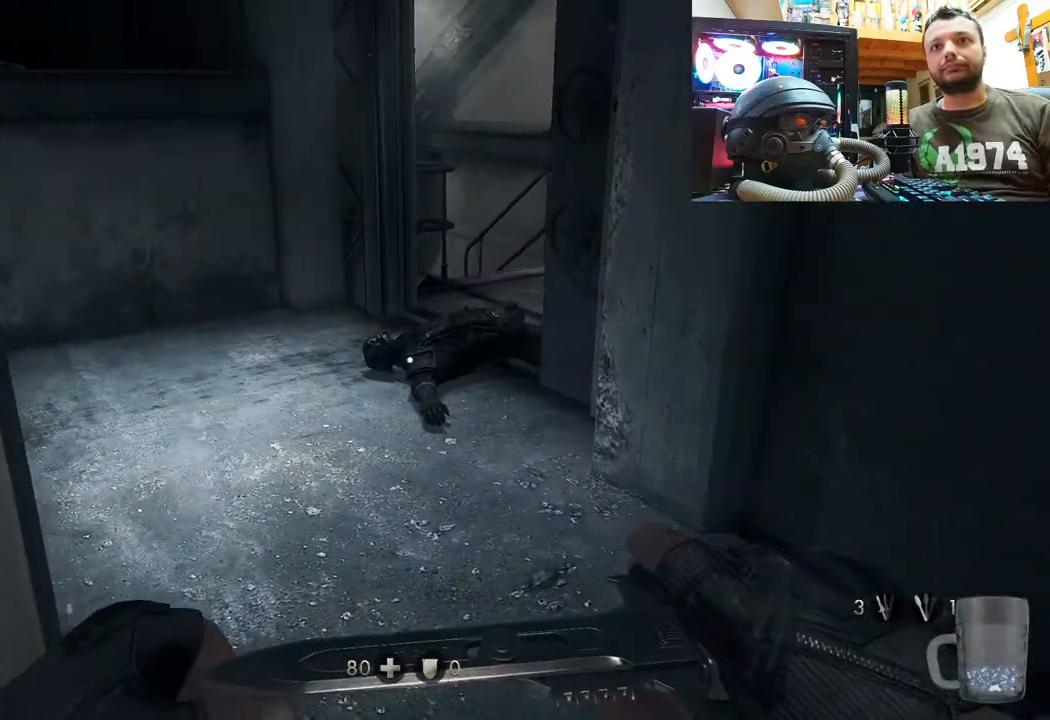
{"buttons": [], "left_stick": "down-right", "right_stick": "left", "events": [[50, "right_stick", "left"], [267, "left_stick", "up-right"], [500, "left_stick", "down-right"]]}
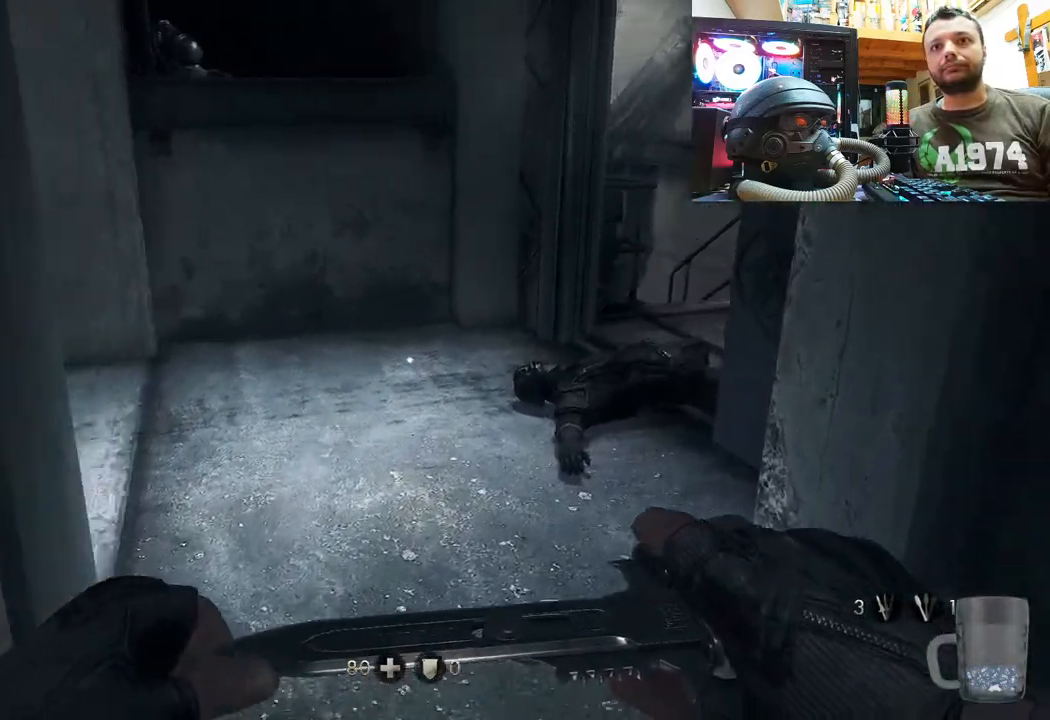
{"buttons": [], "left_stick": "up-right", "right_stick": "center", "events": [[183, "left_stick", "center"], [417, "right_stick", "center"], [483, "left_stick", "up-right"]]}
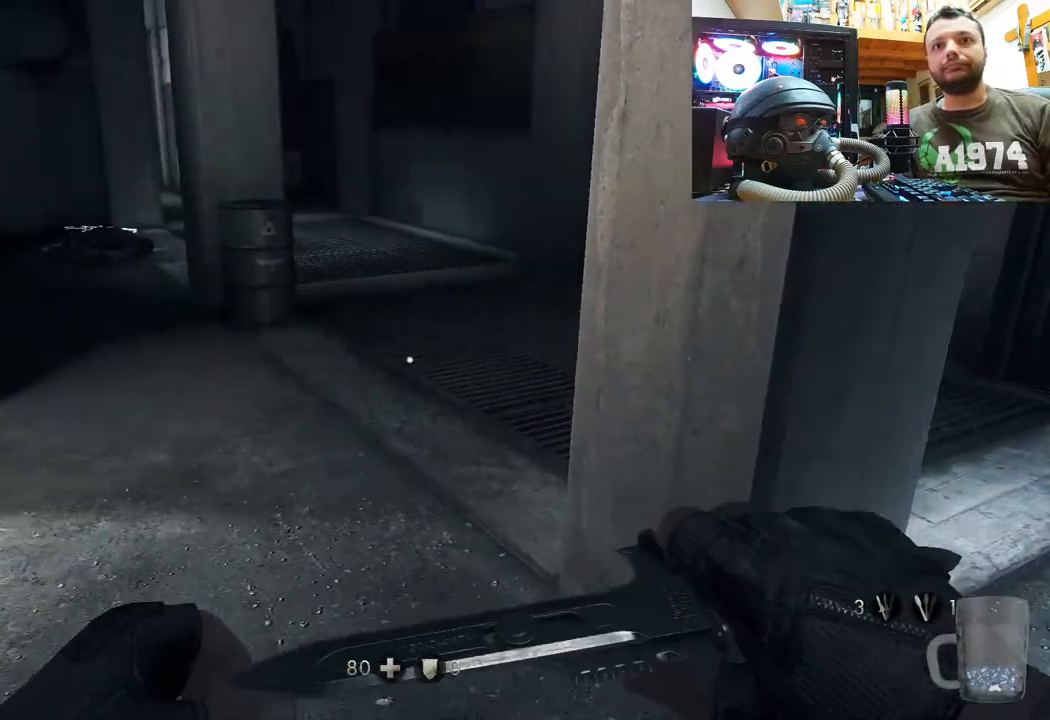
{"buttons": [], "left_stick": "up", "right_stick": "center", "events": [[17, "right_stick", "left"], [217, "left_stick", "up"], [417, "right_stick", "center"]]}
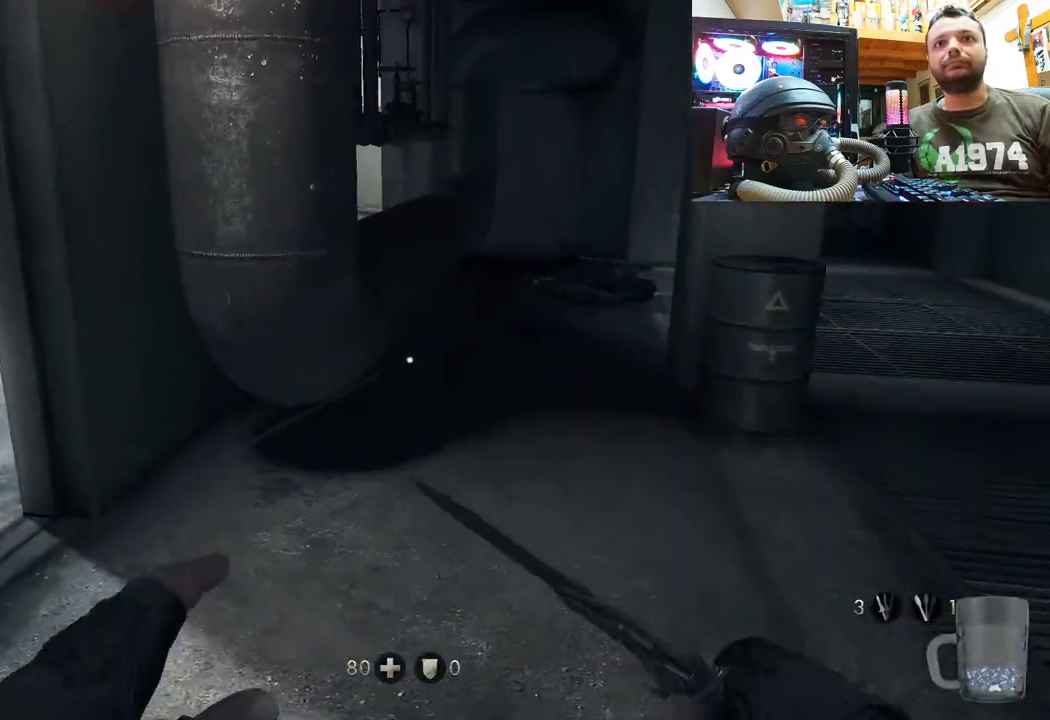
{"buttons": [], "left_stick": "center", "right_stick": "up-left", "events": [[317, "right_stick", "up-left"], [367, "left_stick", "center"]]}
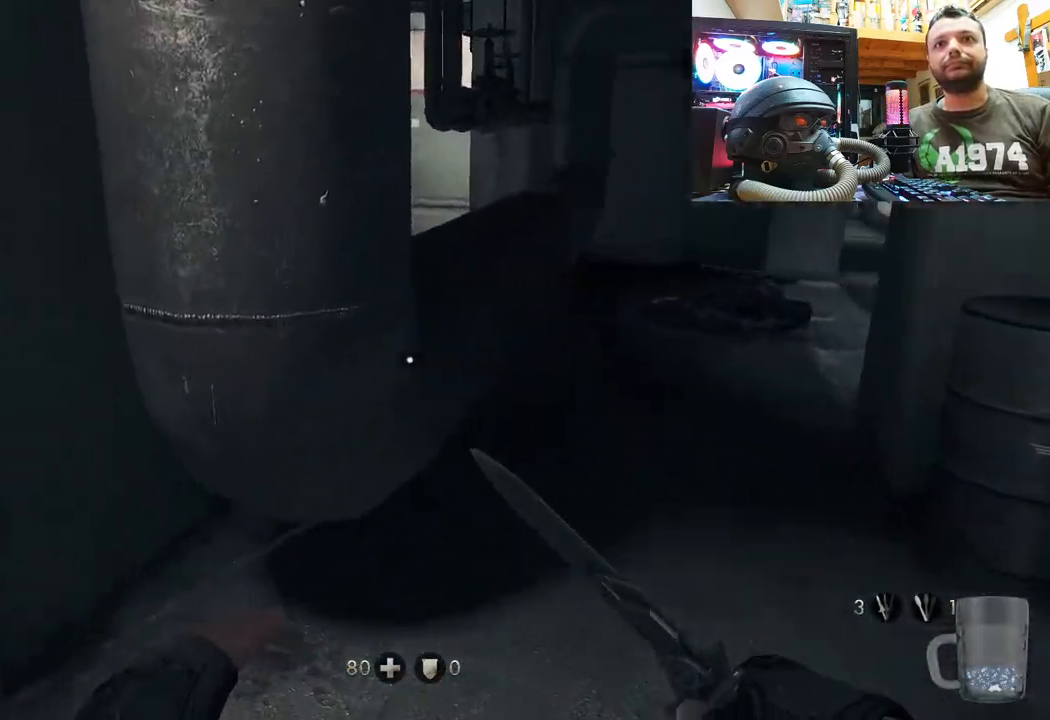
{"buttons": [], "left_stick": "up", "right_stick": "up-left", "events": [[117, "left_stick", "up-left"], [483, "left_stick", "up"]]}
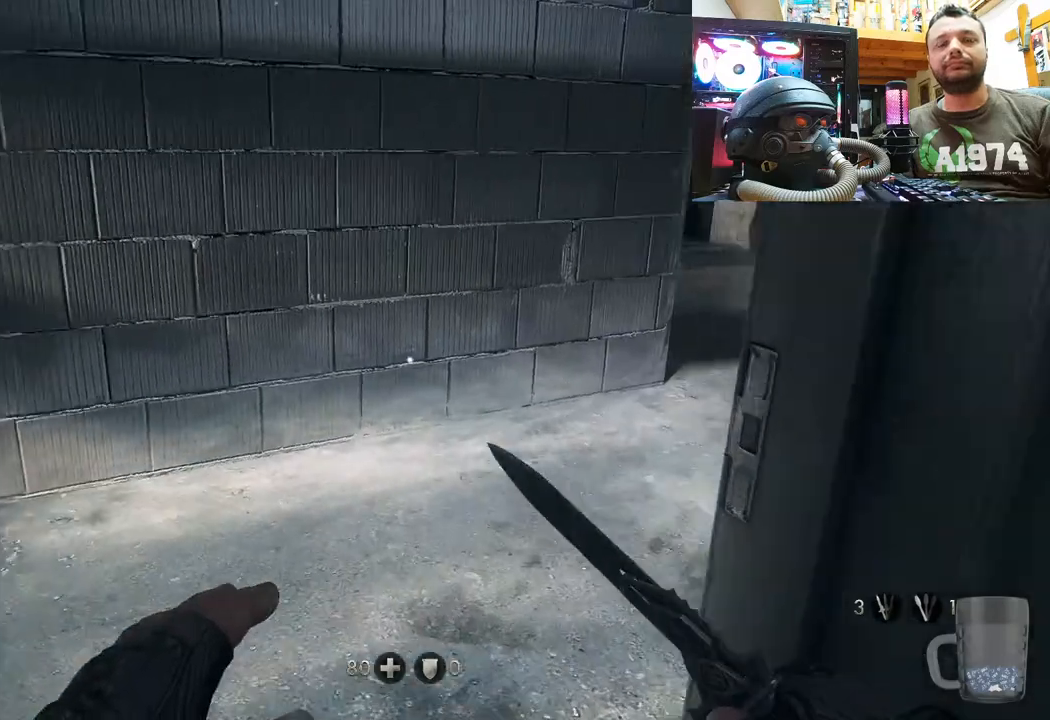
{"buttons": [], "left_stick": "up-right", "right_stick": "down-right", "events": [[50, "right_stick", "center"], [100, "right_stick", "right"], [150, "left_stick", "center"], [467, "left_stick", "up-right"], [500, "right_stick", "down-right"]]}
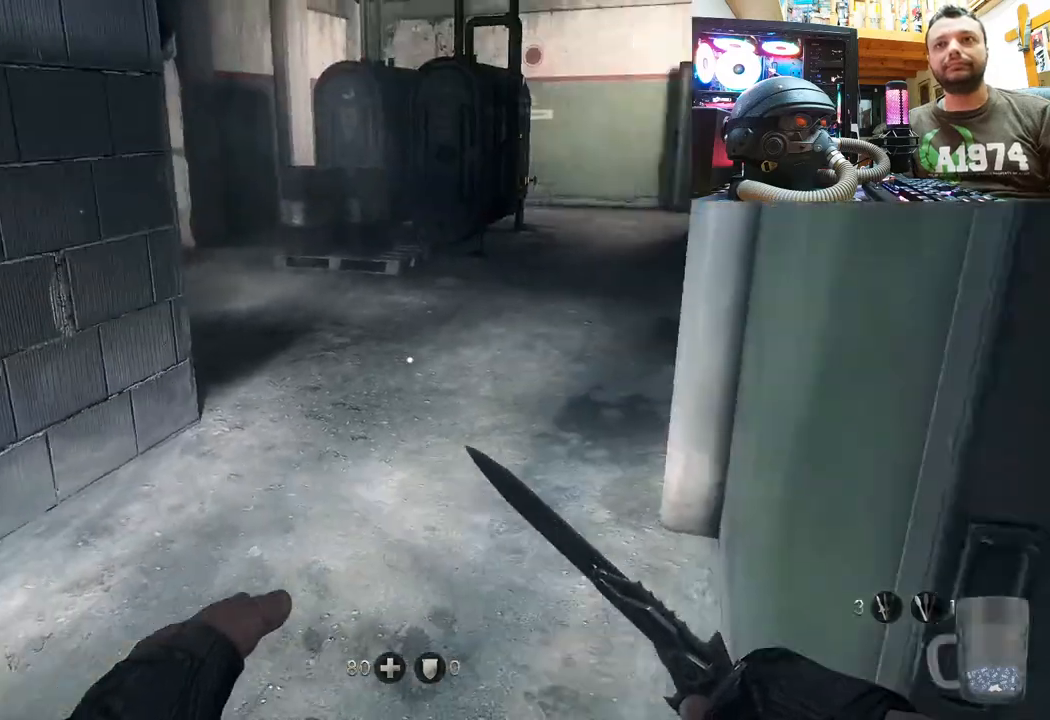
{"buttons": [], "left_stick": "down-right", "right_stick": "right", "events": [[117, "right_stick", "center"], [150, "left_stick", "center"], [283, "left_stick", "down-right"], [400, "right_stick", "right"]]}
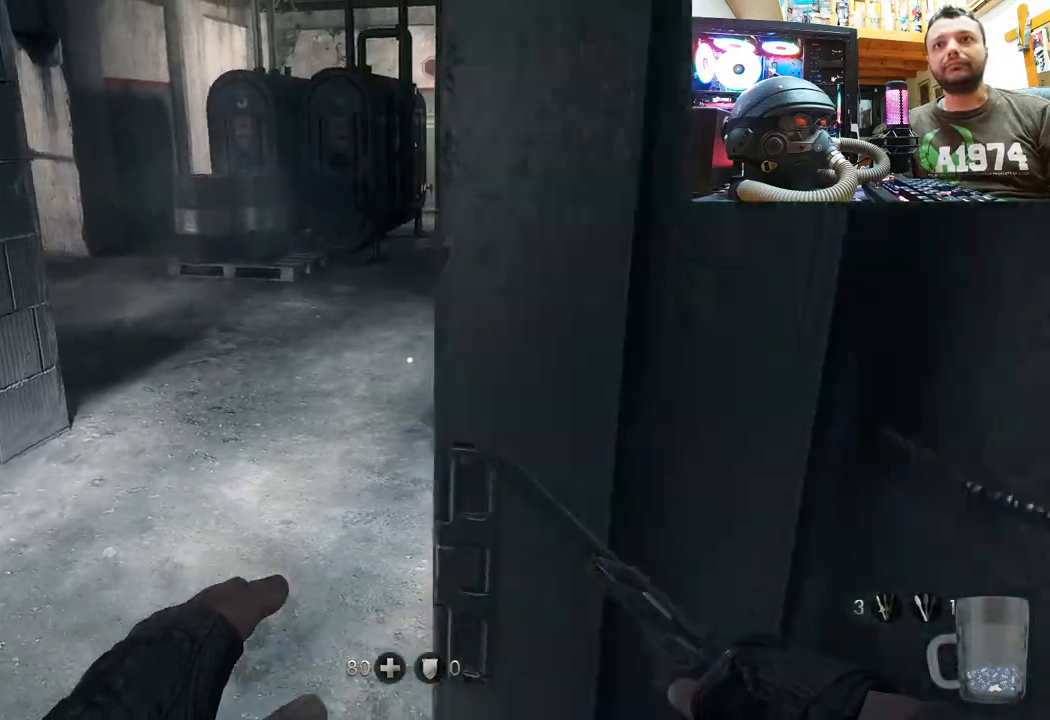
{"buttons": [], "left_stick": "up-right", "right_stick": "center", "events": [[100, "left_stick", "up-right"], [167, "right_stick", "center"], [200, "left_stick", "up"], [400, "left_stick", "up-right"]]}
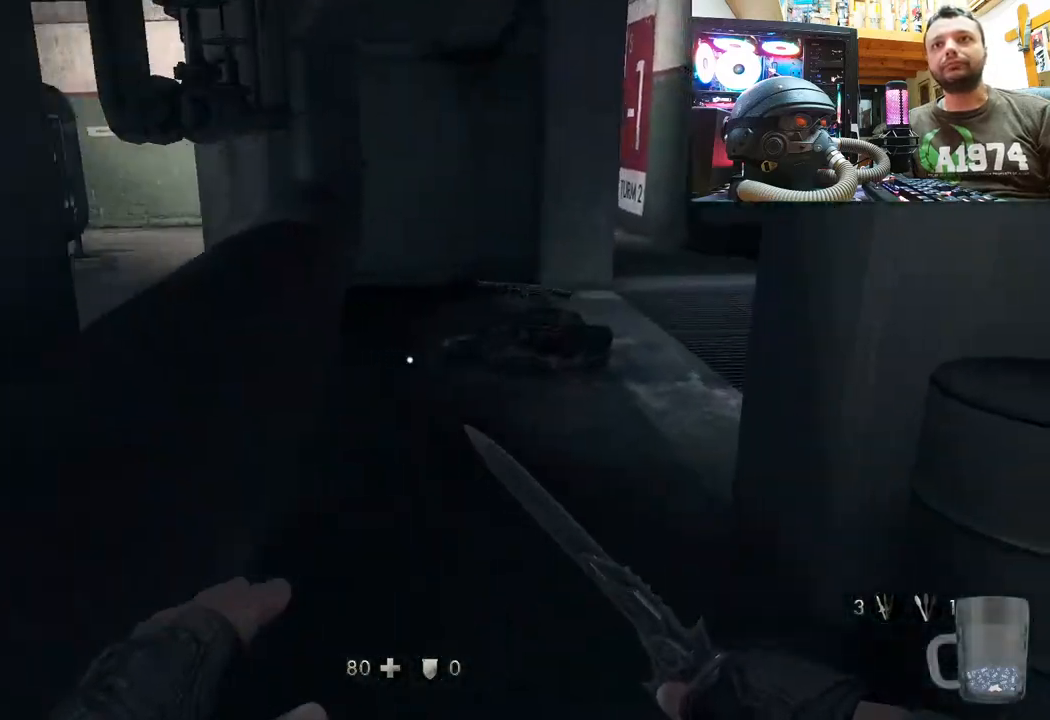
{"buttons": [], "left_stick": "up", "right_stick": "right", "events": [[117, "left_stick", "up"], [117, "right_stick", "right"], [300, "right_stick", "center"], [483, "right_stick", "right"]]}
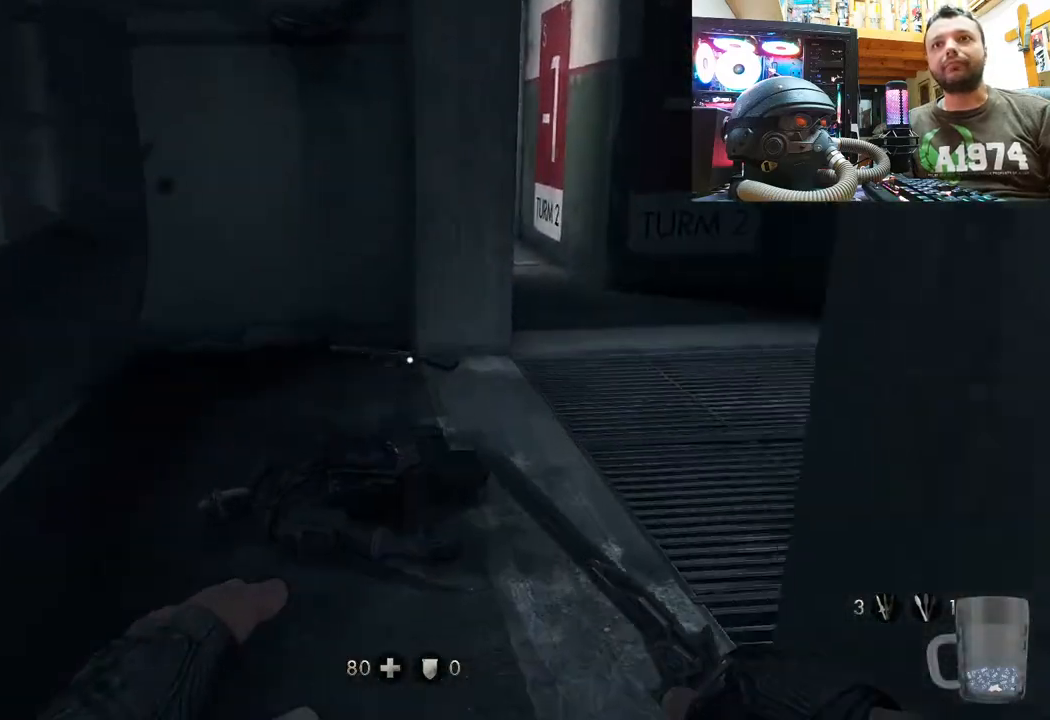
{"buttons": [], "left_stick": "up-left", "right_stick": "right", "events": [[100, "left_stick", "up-right"], [367, "left_stick", "up-left"]]}
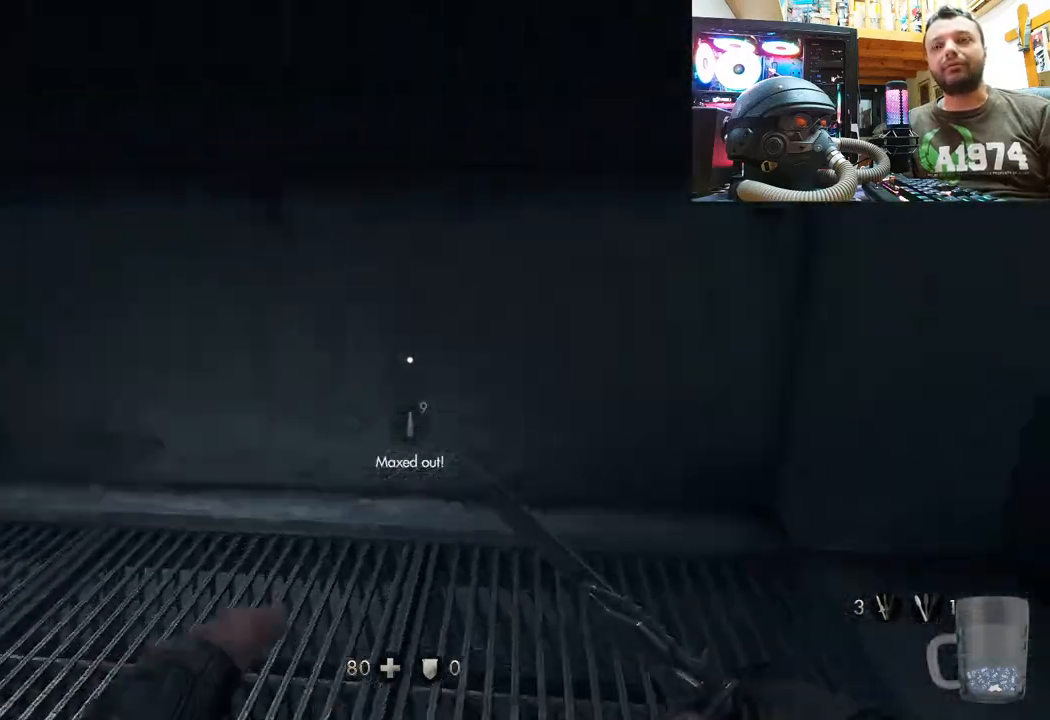
{"buttons": [], "left_stick": "up-left", "right_stick": "center", "events": [[33, "left_stick", "up-right"], [233, "left_stick", "up-left"], [417, "right_stick", "center"]]}
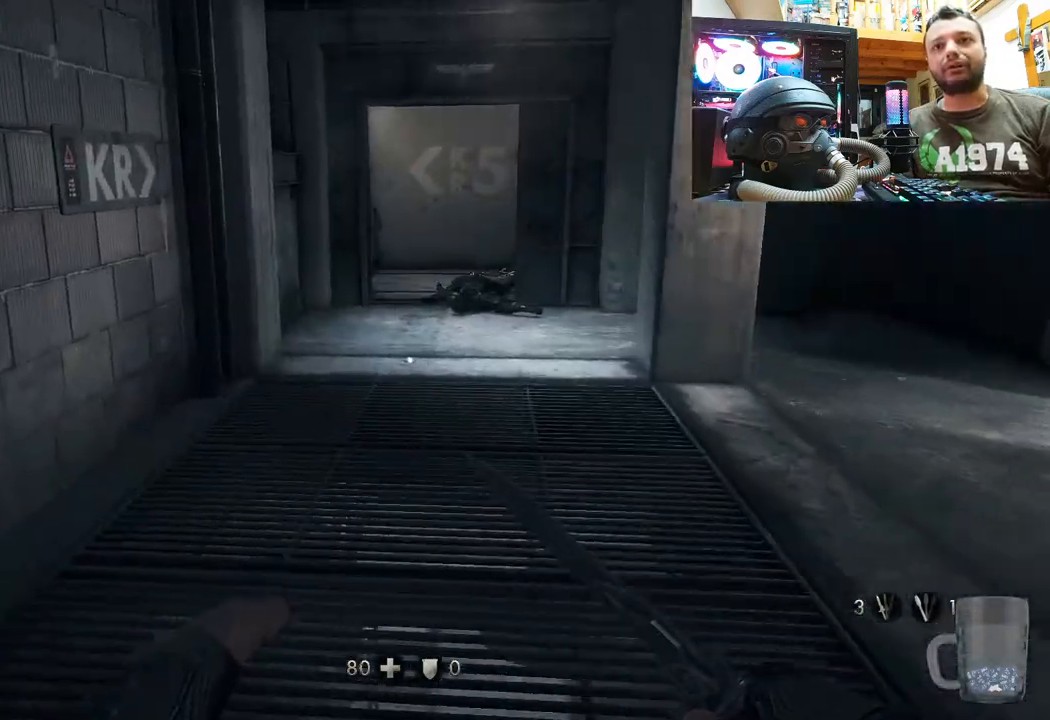
{"buttons": [], "left_stick": "up", "right_stick": "center", "events": [[83, "left_stick", "up"]]}
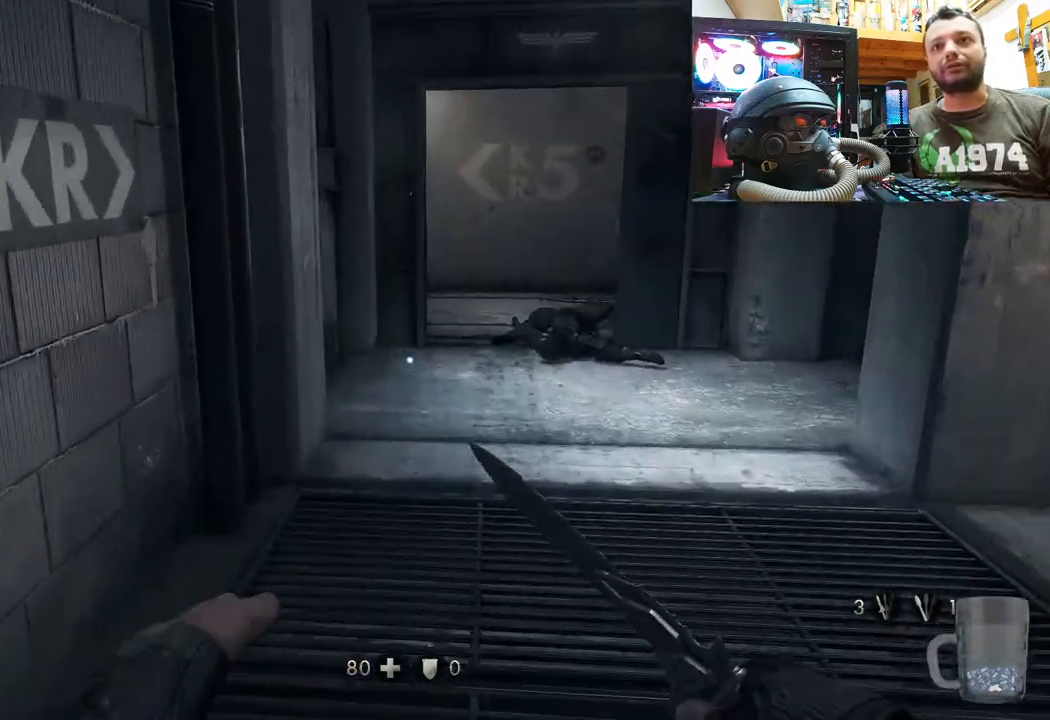
{"buttons": [], "left_stick": "up", "right_stick": "center", "events": []}
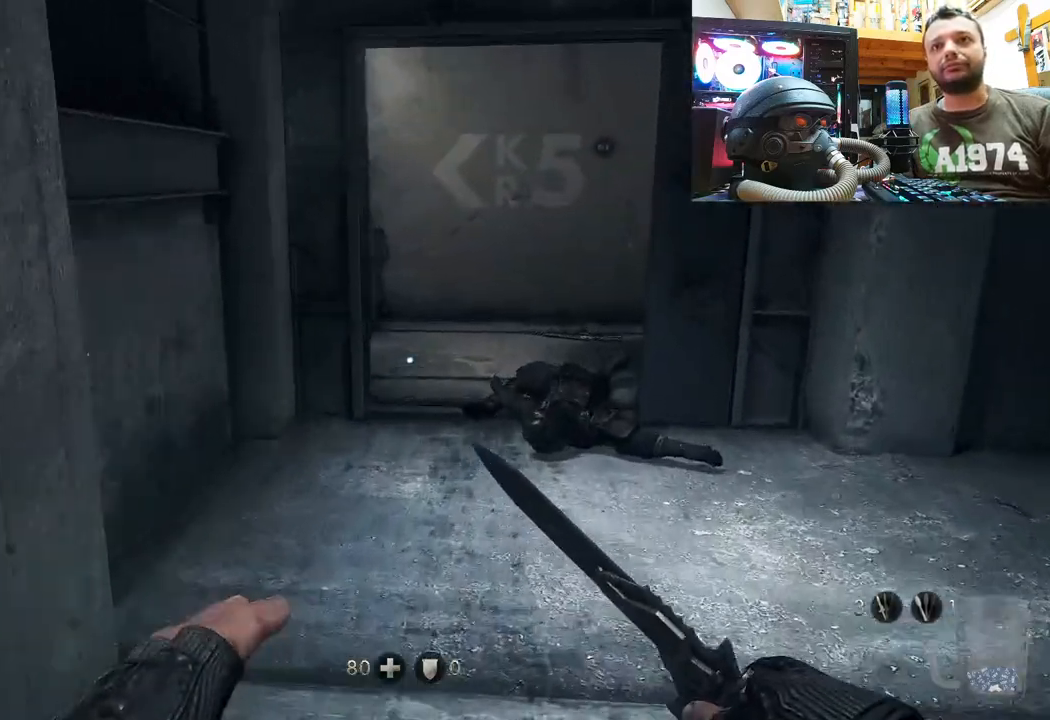
{"buttons": [], "left_stick": "up", "right_stick": "up", "events": [[133, "right_stick", "up-left"], [317, "right_stick", "up"]]}
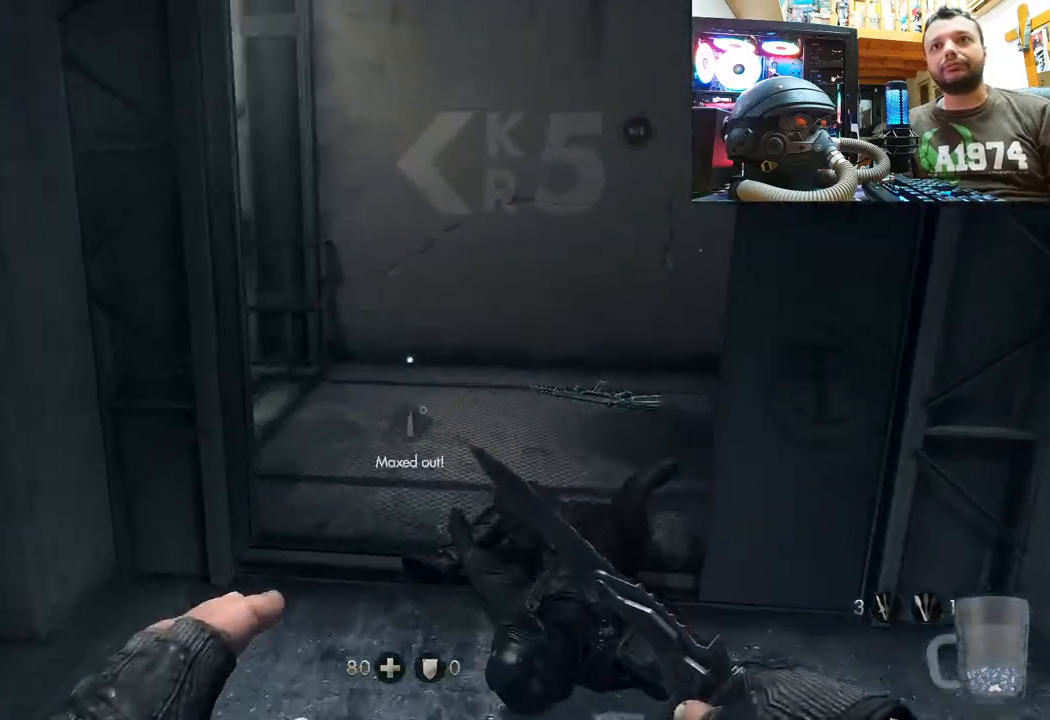
{"buttons": [], "left_stick": "up-left", "right_stick": "right", "events": [[67, "right_stick", "right"], [233, "left_stick", "up-left"]]}
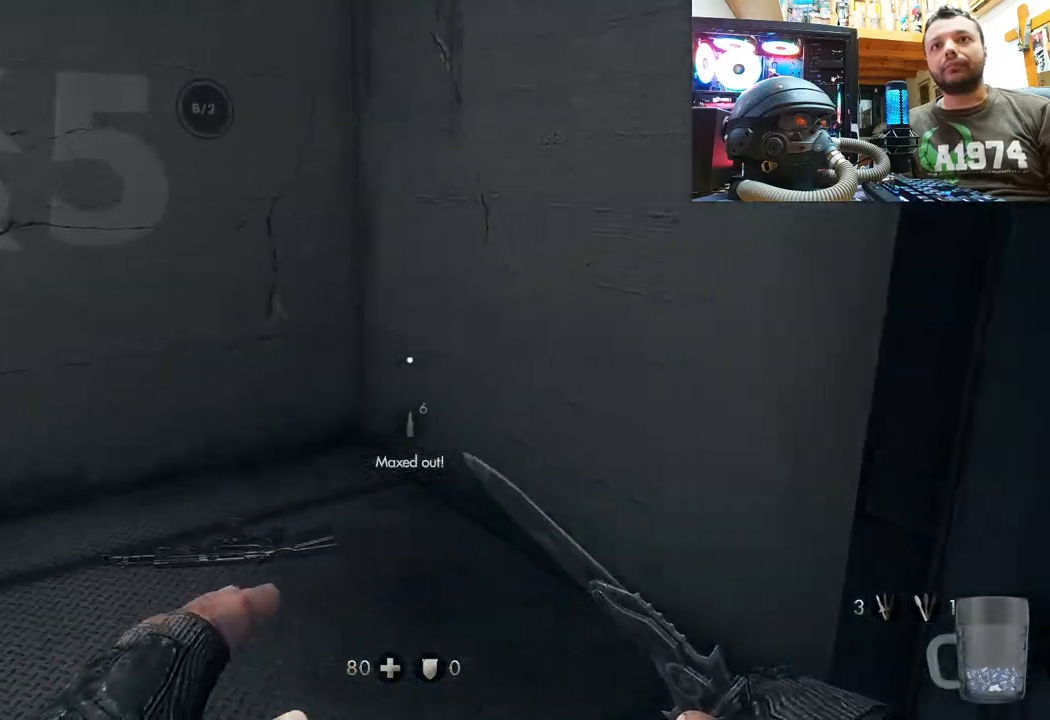
{"buttons": [], "left_stick": "up-right", "right_stick": "up-left", "events": [[83, "left_stick", "center"], [100, "right_stick", "up-left"], [167, "left_stick", "right"], [483, "left_stick", "up-right"]]}
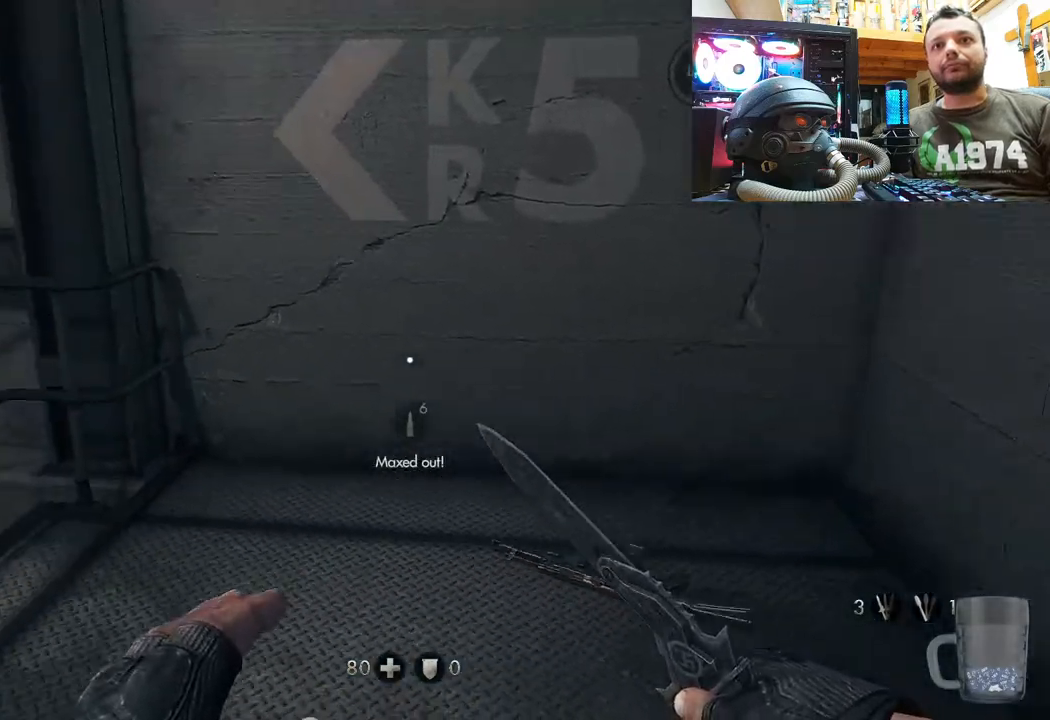
{"buttons": [], "left_stick": "up-right", "right_stick": "up-left", "events": []}
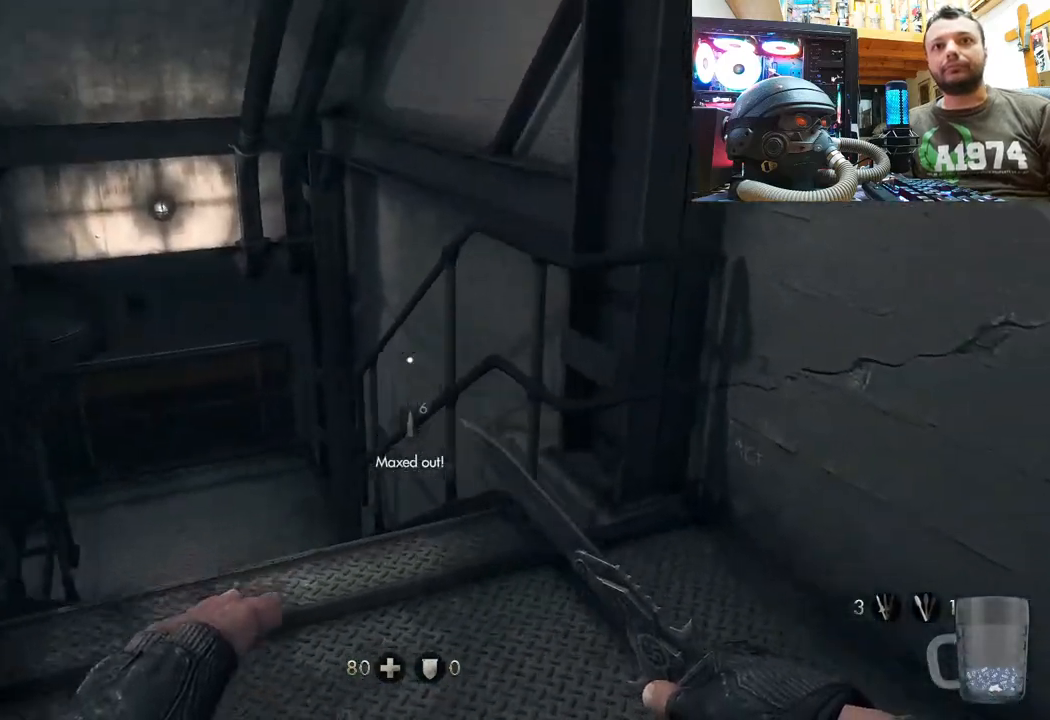
{"buttons": [], "left_stick": "up-right", "right_stick": "center", "events": [[83, "left_stick", "up"], [350, "right_stick", "center"], [367, "left_stick", "up-right"]]}
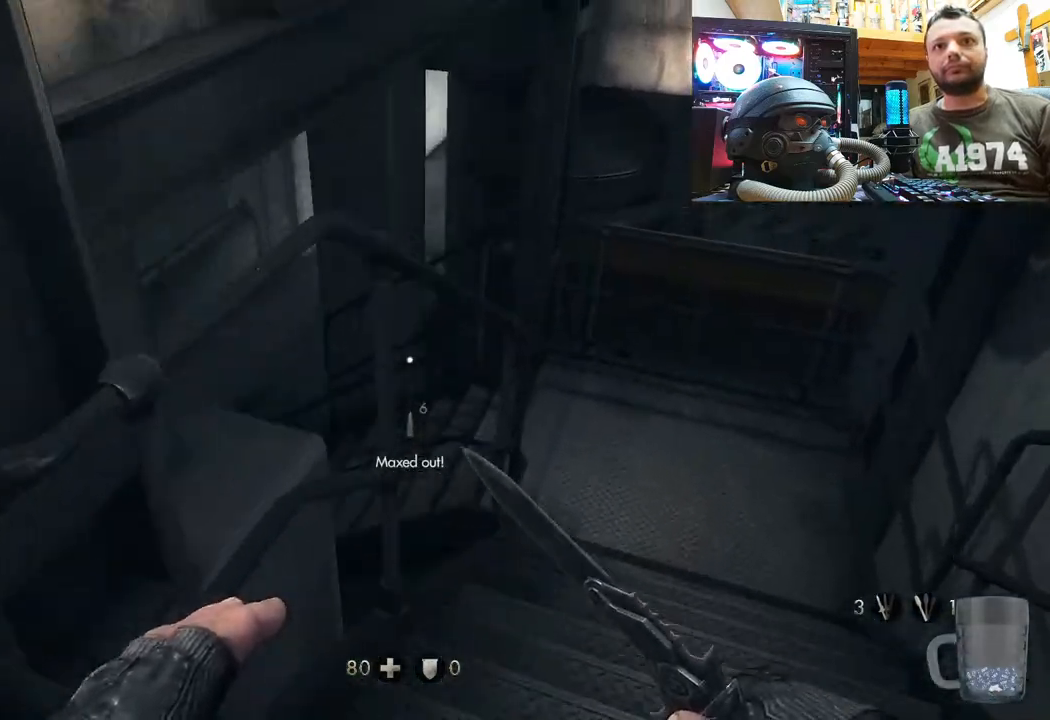
{"buttons": [], "left_stick": "up-right", "right_stick": "left", "events": [[383, "right_stick", "left"]]}
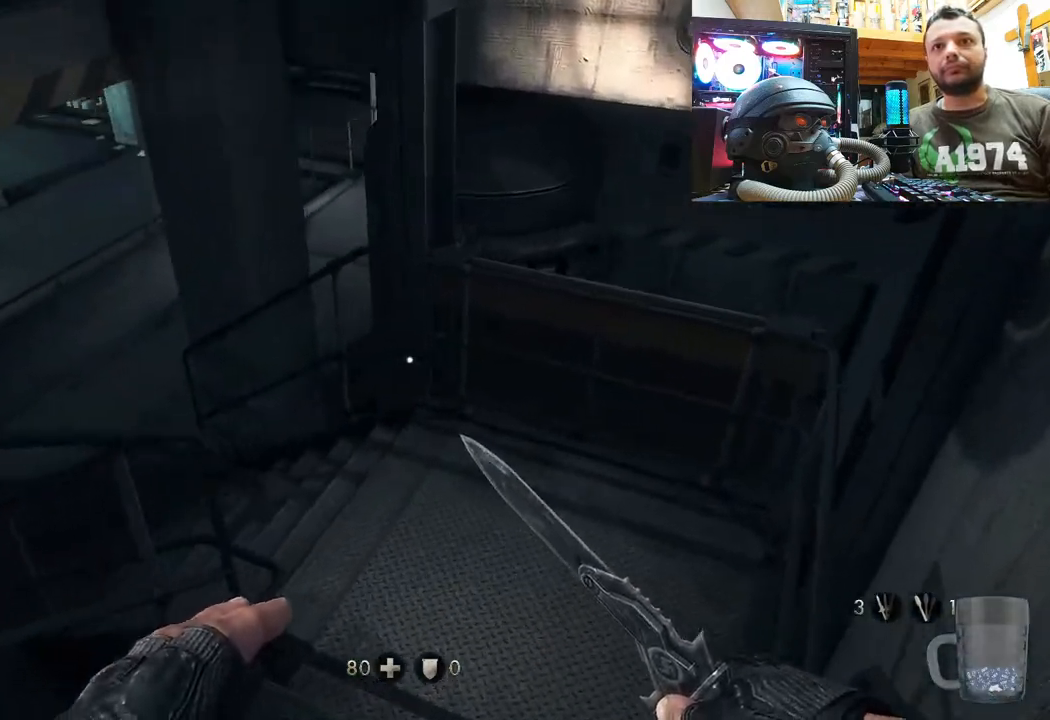
{"buttons": [], "left_stick": "up", "right_stick": "center", "events": [[100, "right_stick", "down-left"], [283, "right_stick", "center"], [317, "left_stick", "center"], [483, "left_stick", "up"]]}
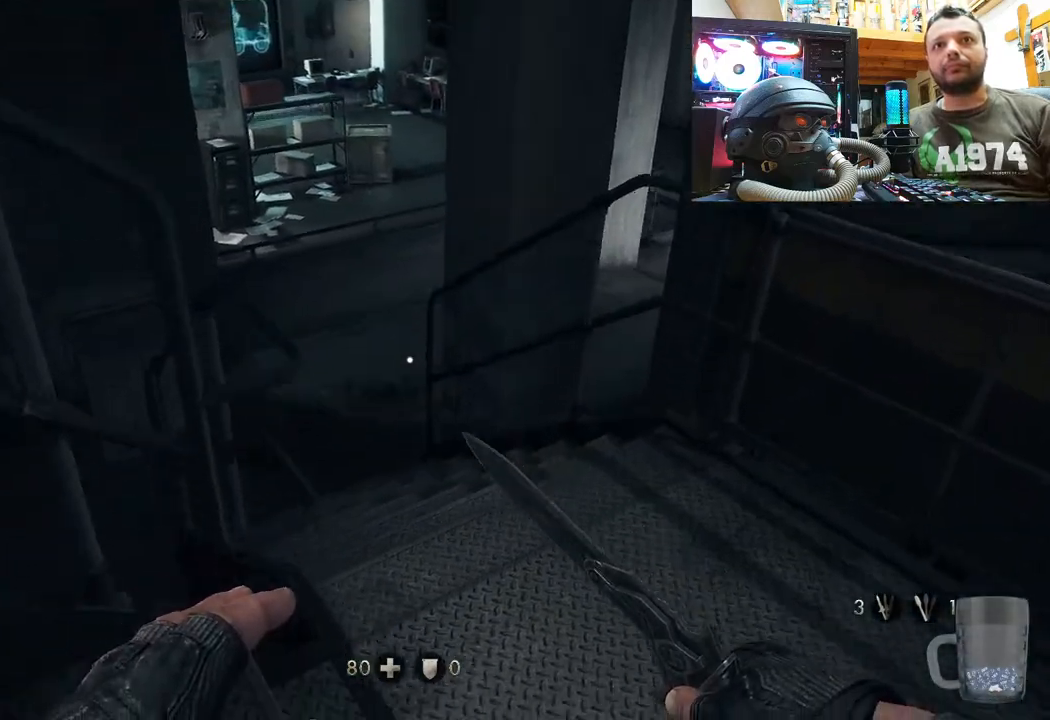
{"buttons": [], "left_stick": "up", "right_stick": "center", "events": [[183, "right_stick", "down-left"], [417, "right_stick", "center"]]}
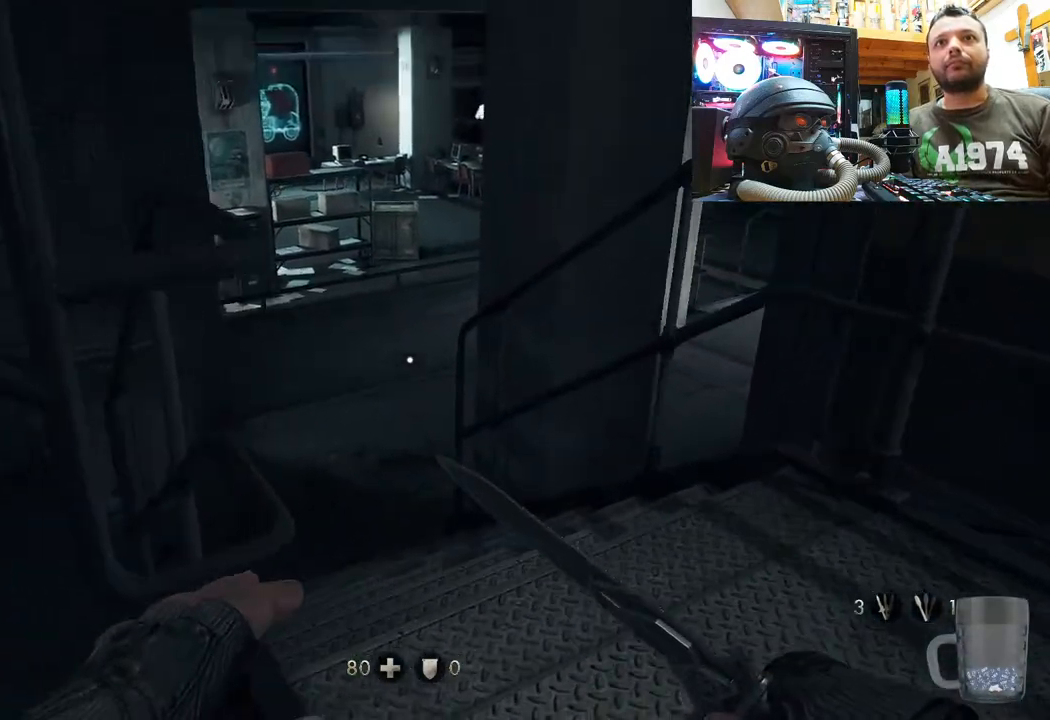
{"buttons": [], "left_stick": "up", "right_stick": "center", "events": [[250, "right_stick", "left"], [350, "right_stick", "down-left"], [467, "right_stick", "center"]]}
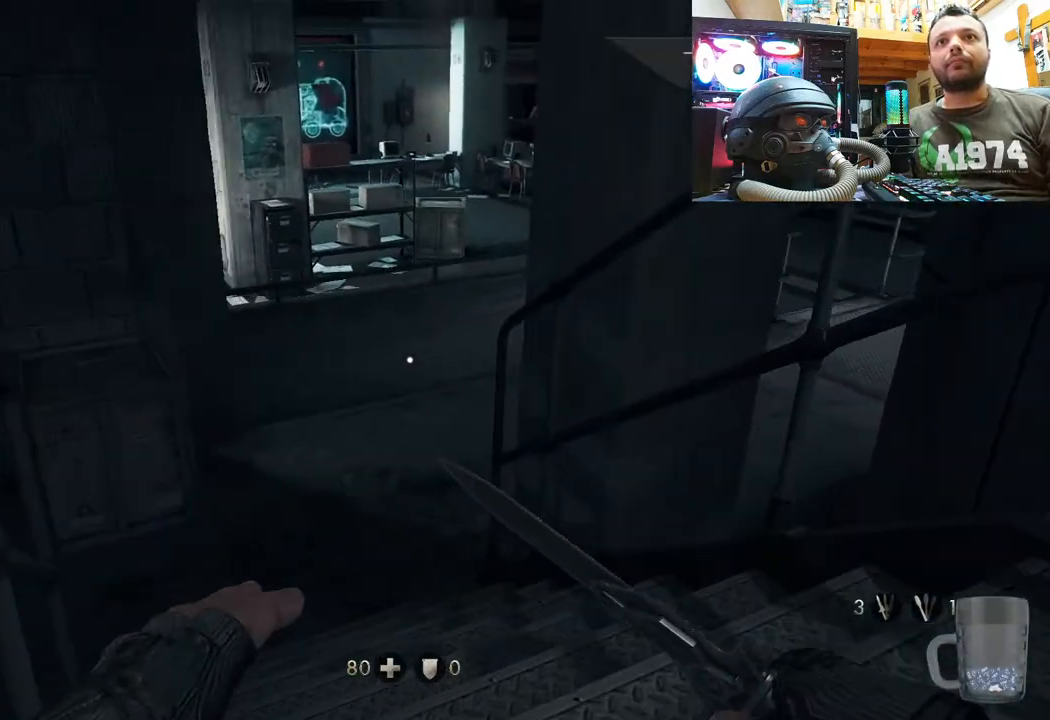
{"buttons": [], "left_stick": "up", "right_stick": "up-left", "events": [[50, "right_stick", "down-right"], [183, "right_stick", "center"], [267, "right_stick", "down-left"], [467, "right_stick", "up-left"]]}